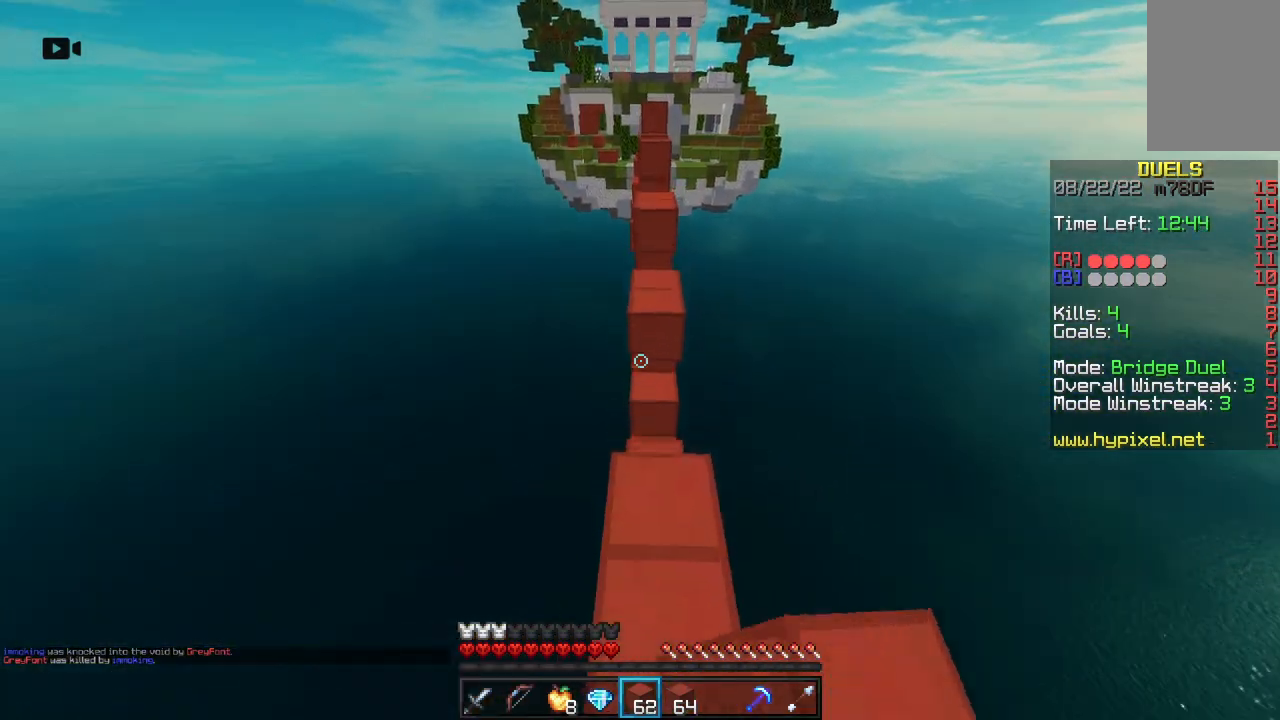
Gameplay with keyboard and mouse; each line is a JSON object with the keys and mouse buttons held at the frame after it. "events" lists presses ("down") and releases ("up") of "a", "d", "s", "space", "w", "mouse_left" and "mouse_right" between this image and that frame as [ms after this image, input, new state], when the widget could be followed in between. "mouse_left", "mouse_right" = the "left", "right" buttons of the "mouse" list. No other keys are recorded. Fast repeated clicks can show as one long hold. Mouse movement is not recorded.
{"keys": ["space", "w"], "mouse": ["right"], "events": [[83, "a", "up"], [367, "mouse_right", "down"], [367, "space", "down"]]}
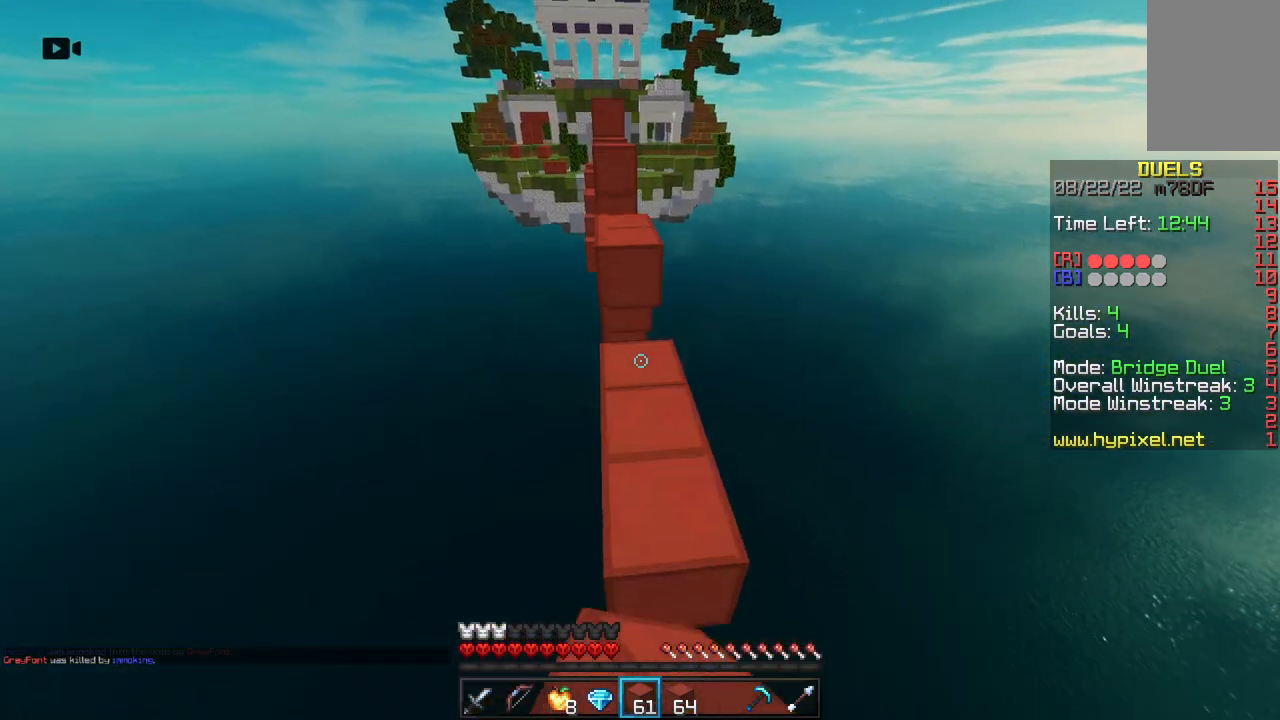
{"keys": ["space", "w"], "mouse": [], "events": [[50, "mouse_right", "up"], [133, "space", "up"], [400, "space", "down"]]}
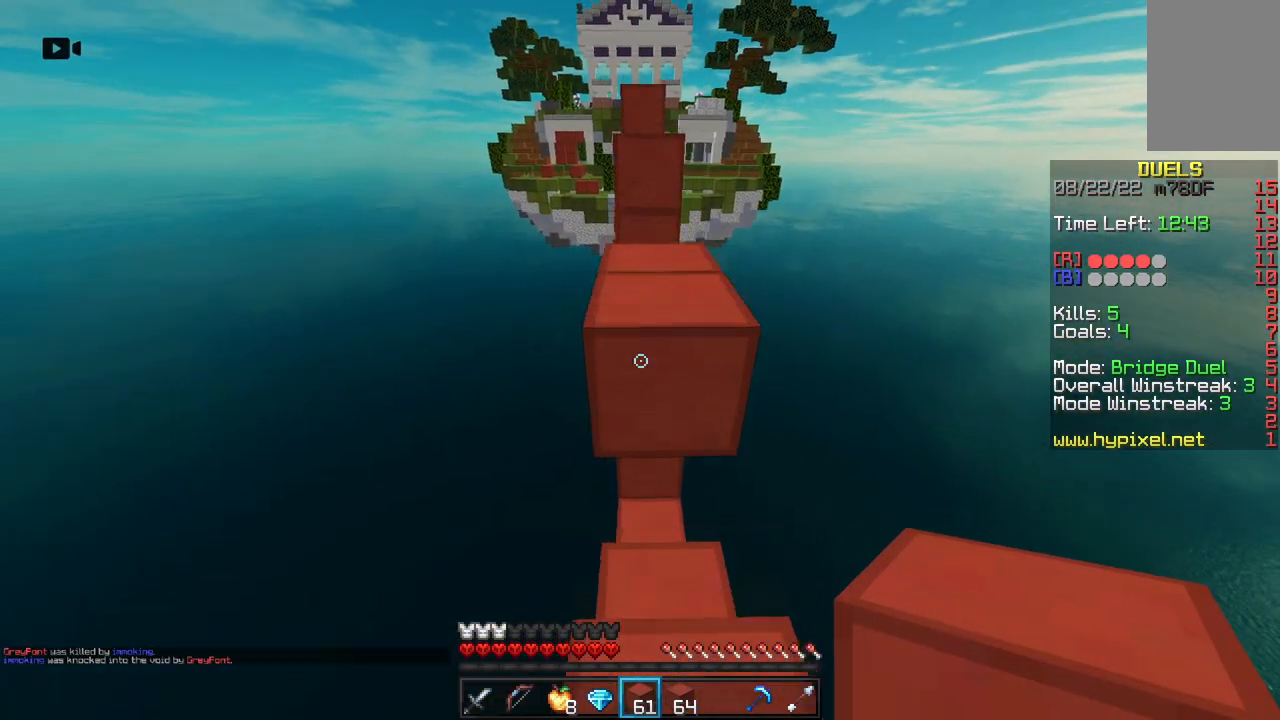
{"keys": ["space", "w"], "mouse": [], "events": [[183, "space", "up"], [433, "space", "down"]]}
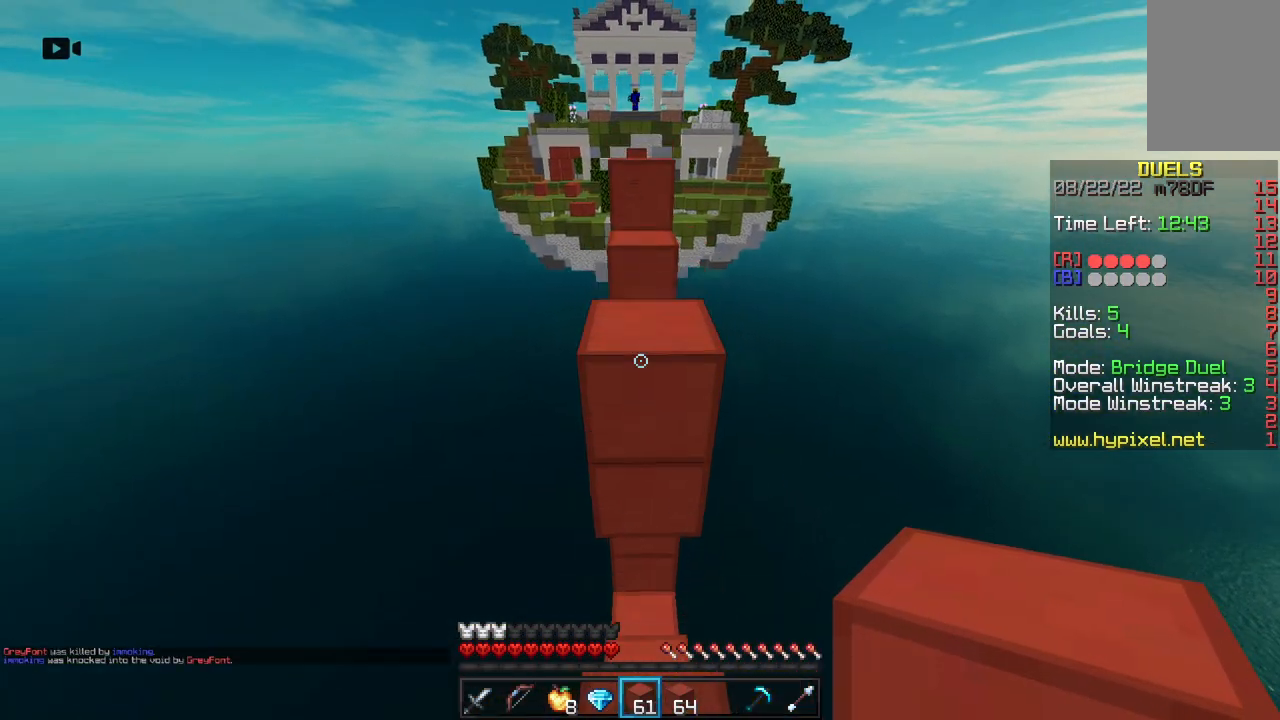
{"keys": ["space", "w"], "mouse": ["right"], "events": [[133, "space", "up"], [367, "mouse_right", "down"], [400, "space", "down"]]}
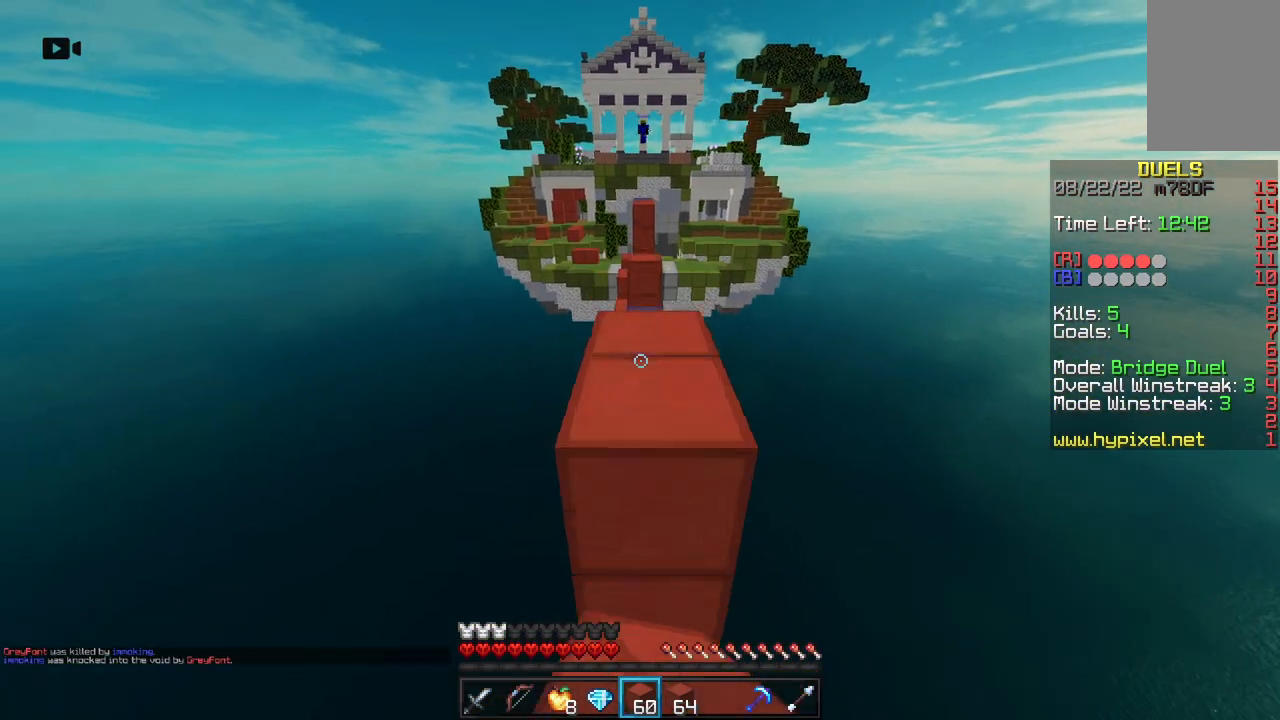
{"keys": ["space", "w"], "mouse": [], "events": [[50, "mouse_right", "up"], [150, "space", "up"], [417, "space", "down"]]}
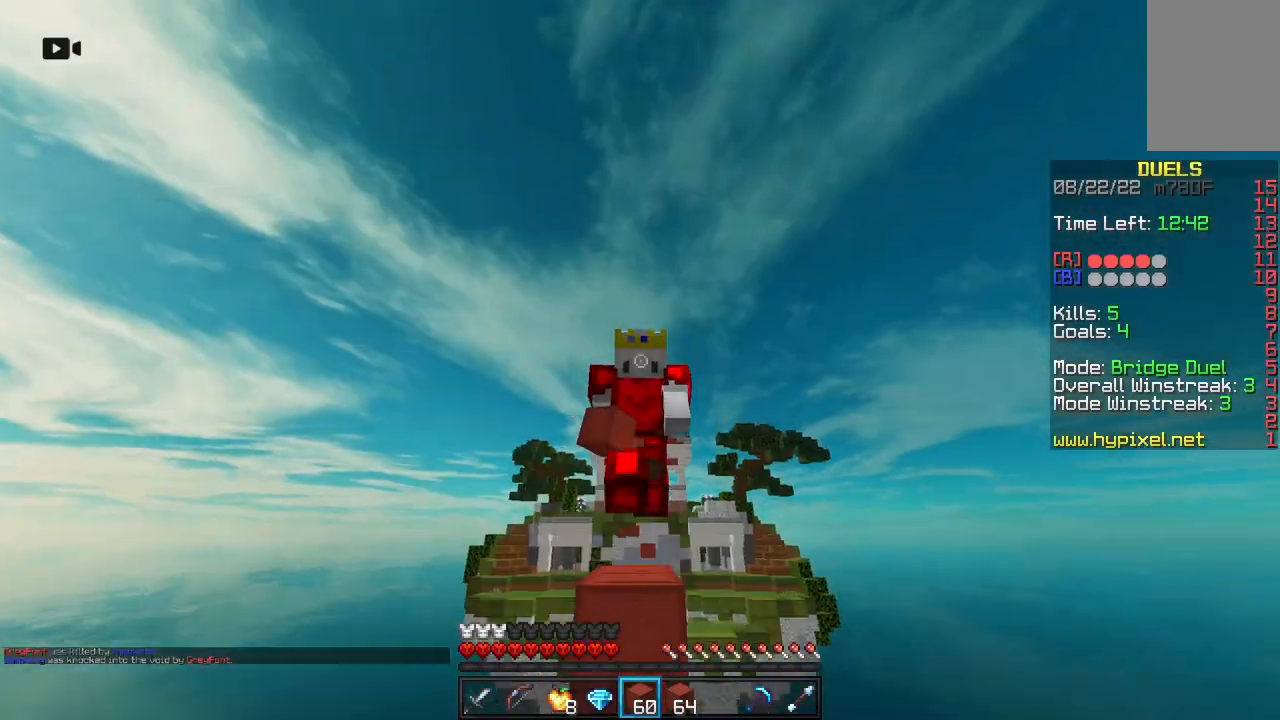
{"keys": ["w"], "mouse": [], "events": [[267, "space", "up"]]}
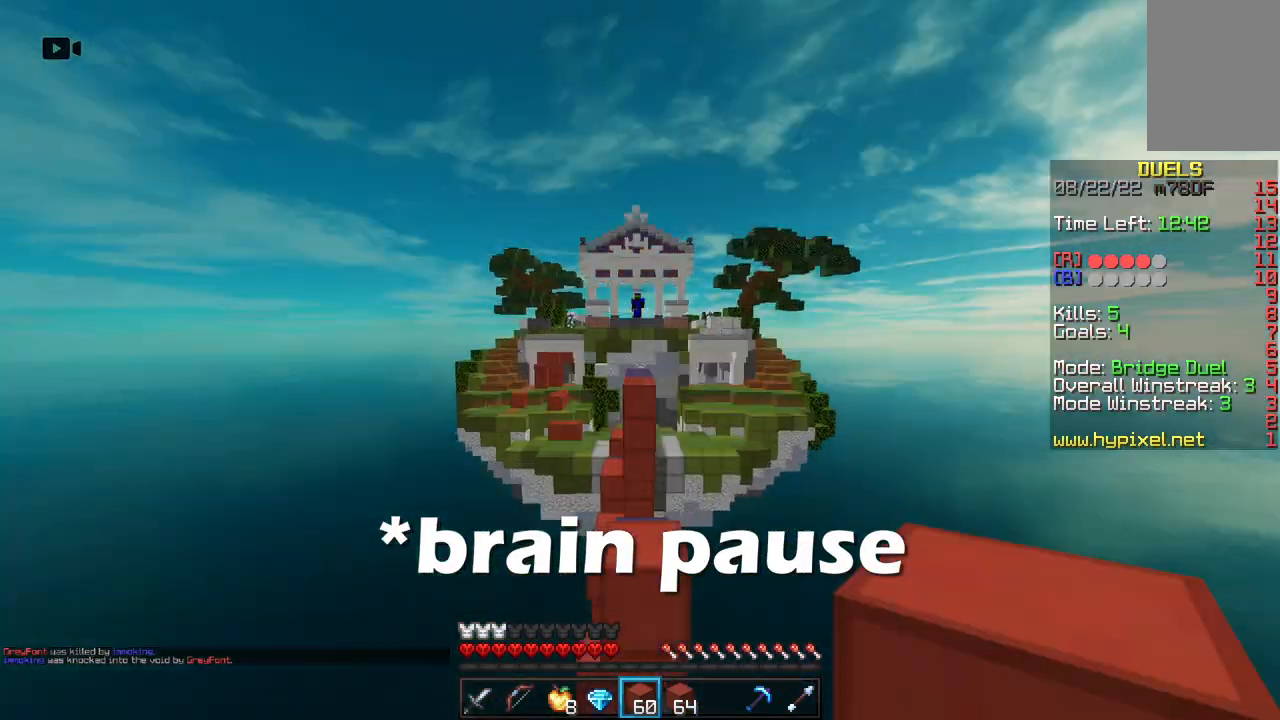
{"keys": ["w"], "mouse": [], "events": [[183, "space", "down"], [483, "space", "up"]]}
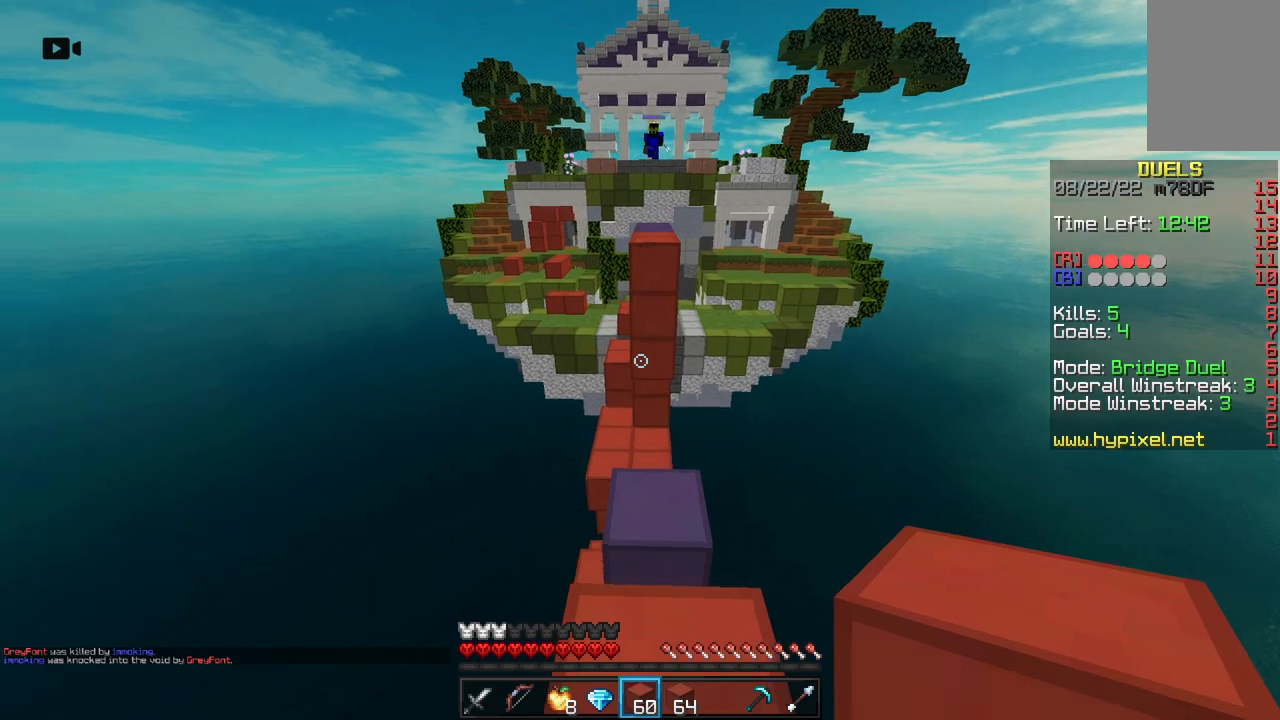
{"keys": ["w"], "mouse": [], "events": [[67, "a", "down"], [133, "space", "down"], [300, "a", "up"], [400, "space", "up"]]}
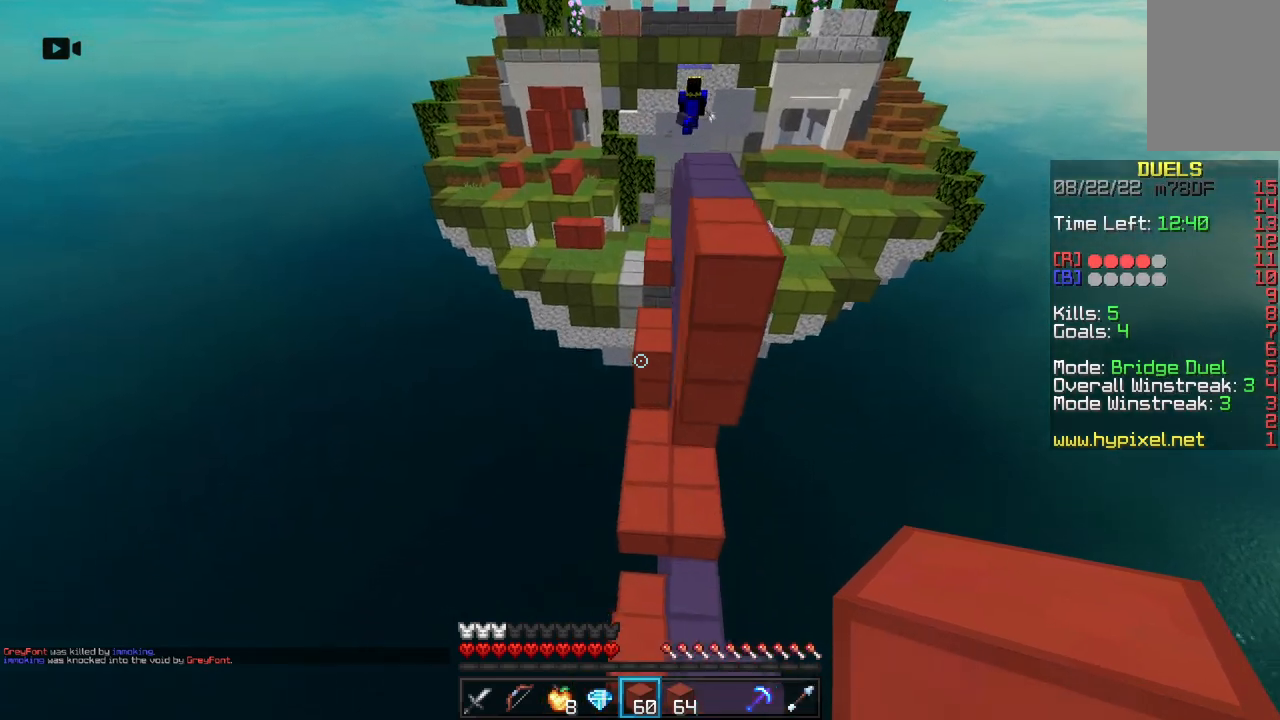
{"keys": ["w"], "mouse": [], "events": []}
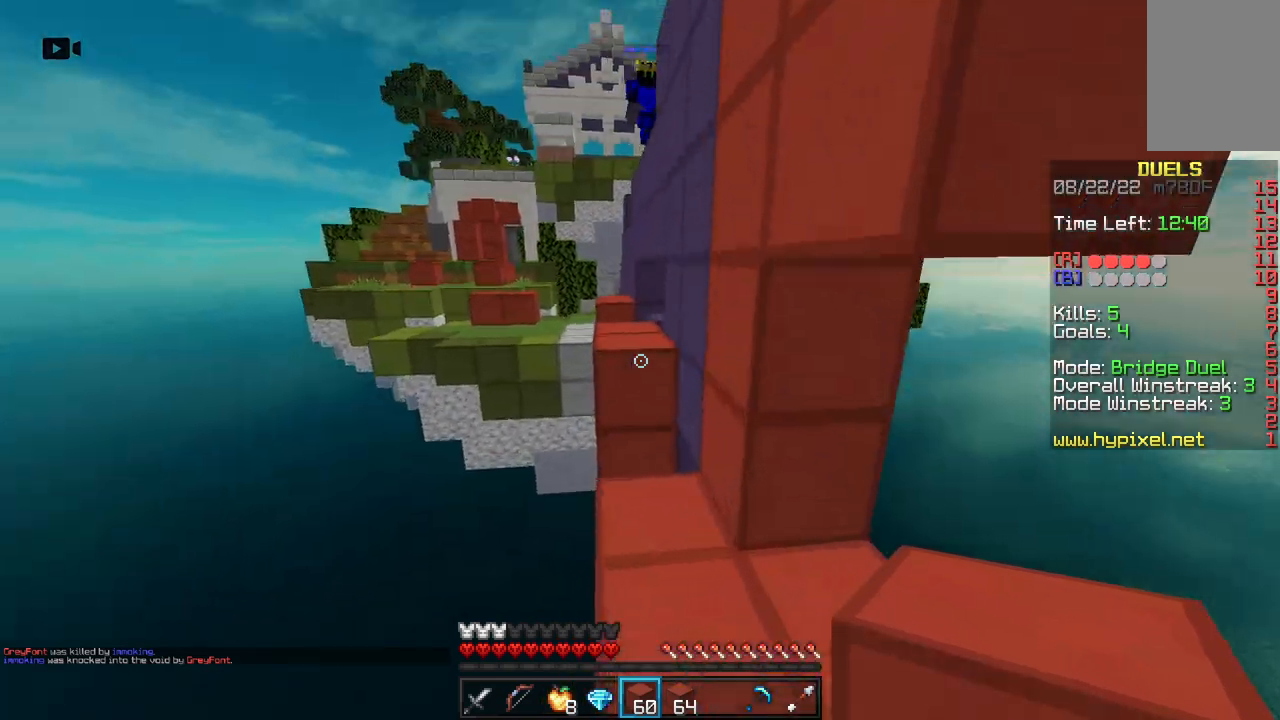
{"keys": ["space", "w"], "mouse": [], "events": [[350, "space", "down"]]}
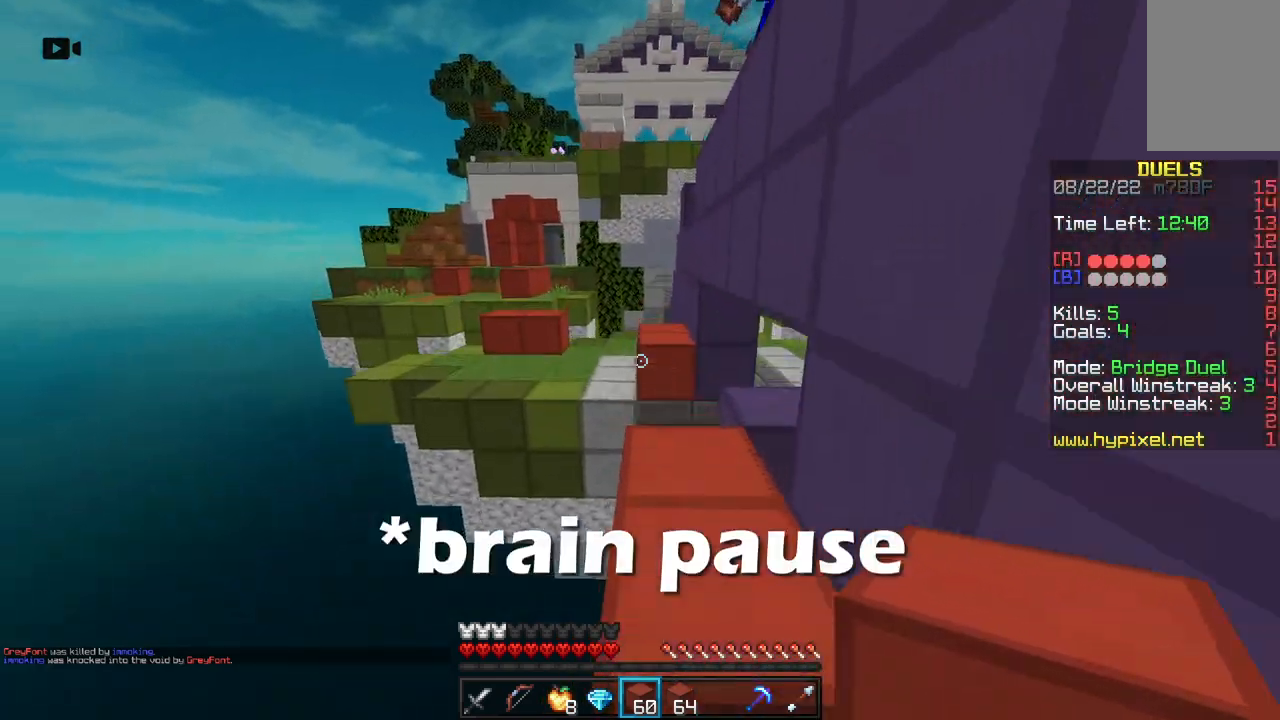
{"keys": ["space", "w"], "mouse": [], "events": [[50, "space", "up"], [400, "space", "down"]]}
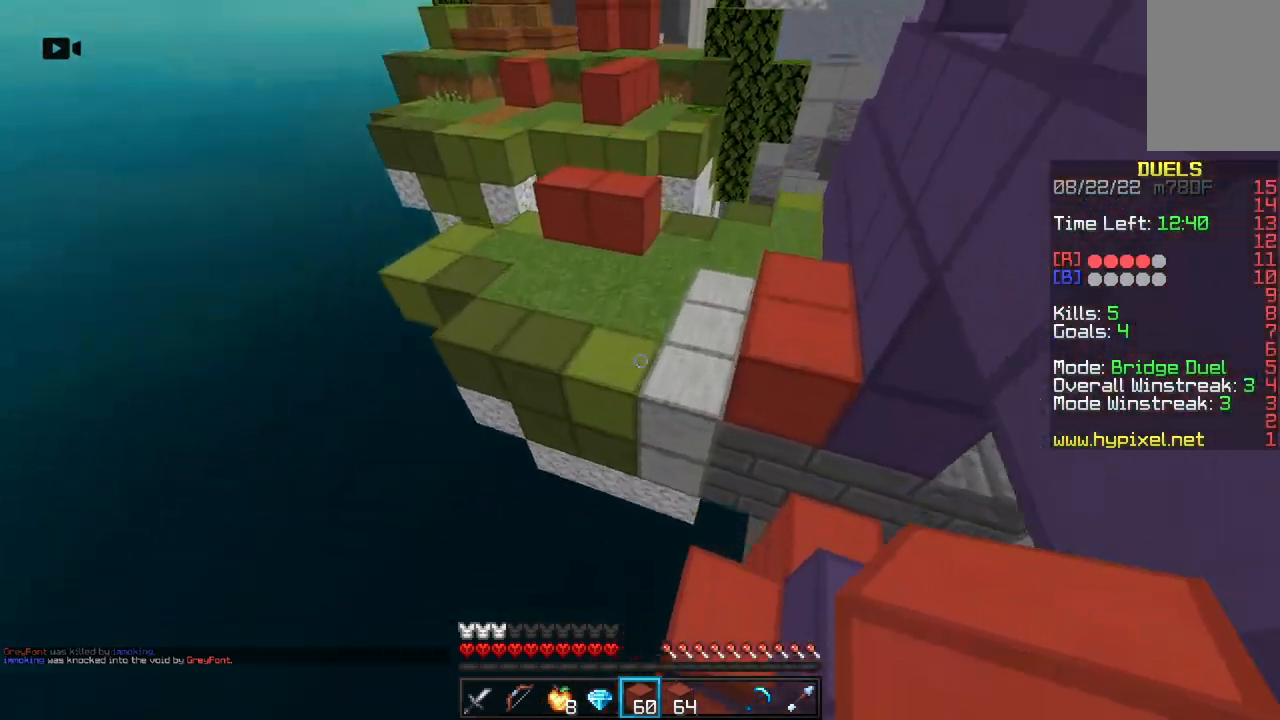
{"keys": ["a", "w"], "mouse": [], "events": [[183, "space", "up"], [317, "a", "down"]]}
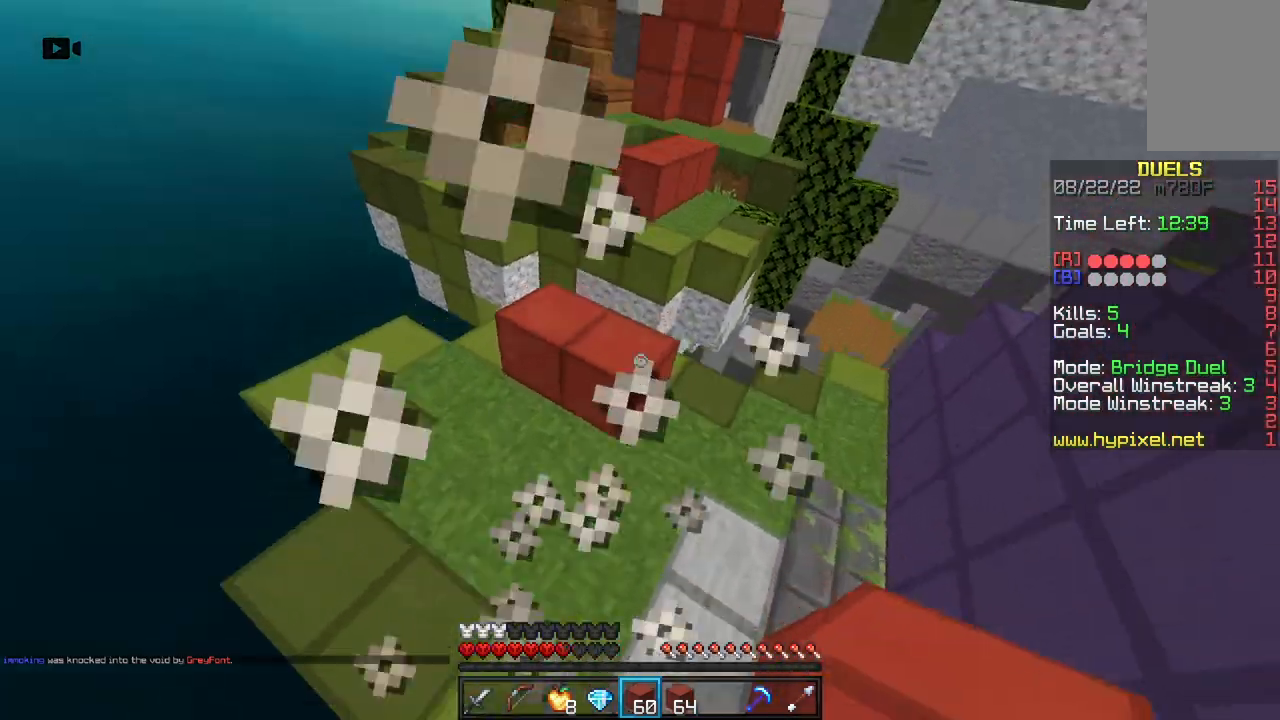
{"keys": ["a", "space", "w"], "mouse": [], "events": [[50, "a", "up"], [100, "space", "down"], [300, "a", "down"]]}
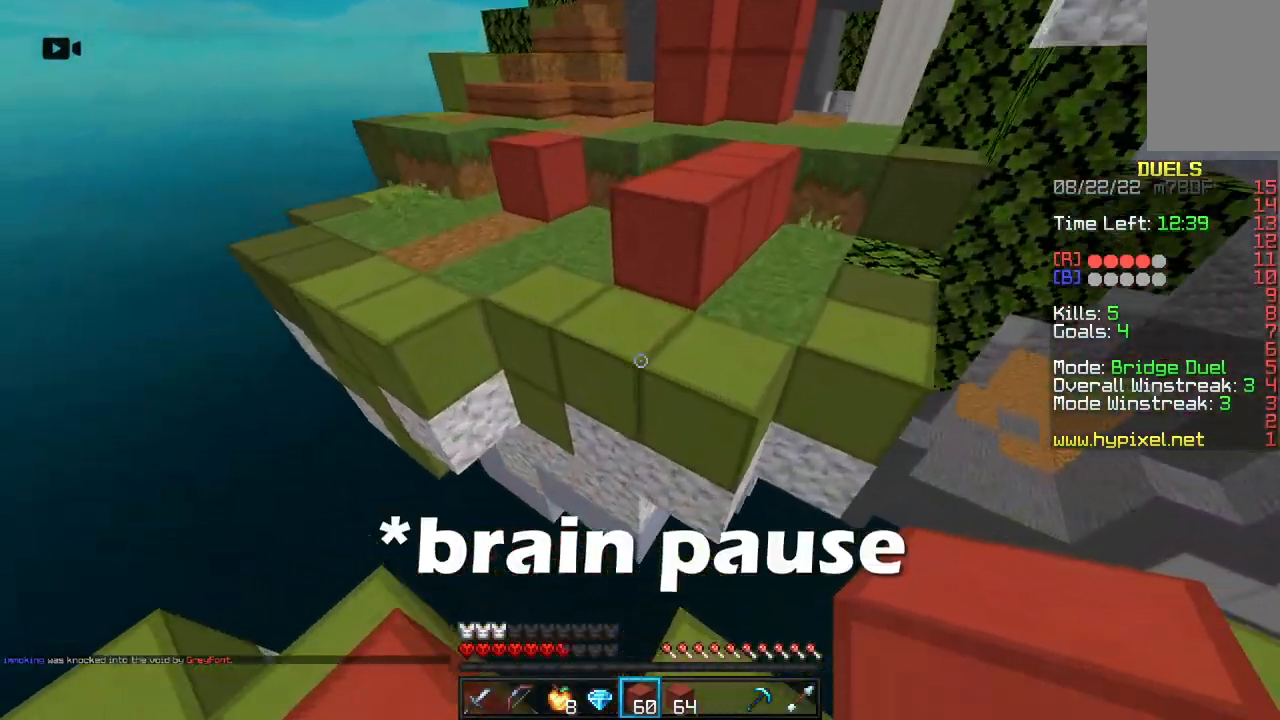
{"keys": ["w"], "mouse": [], "events": [[383, "a", "up"], [433, "space", "up"]]}
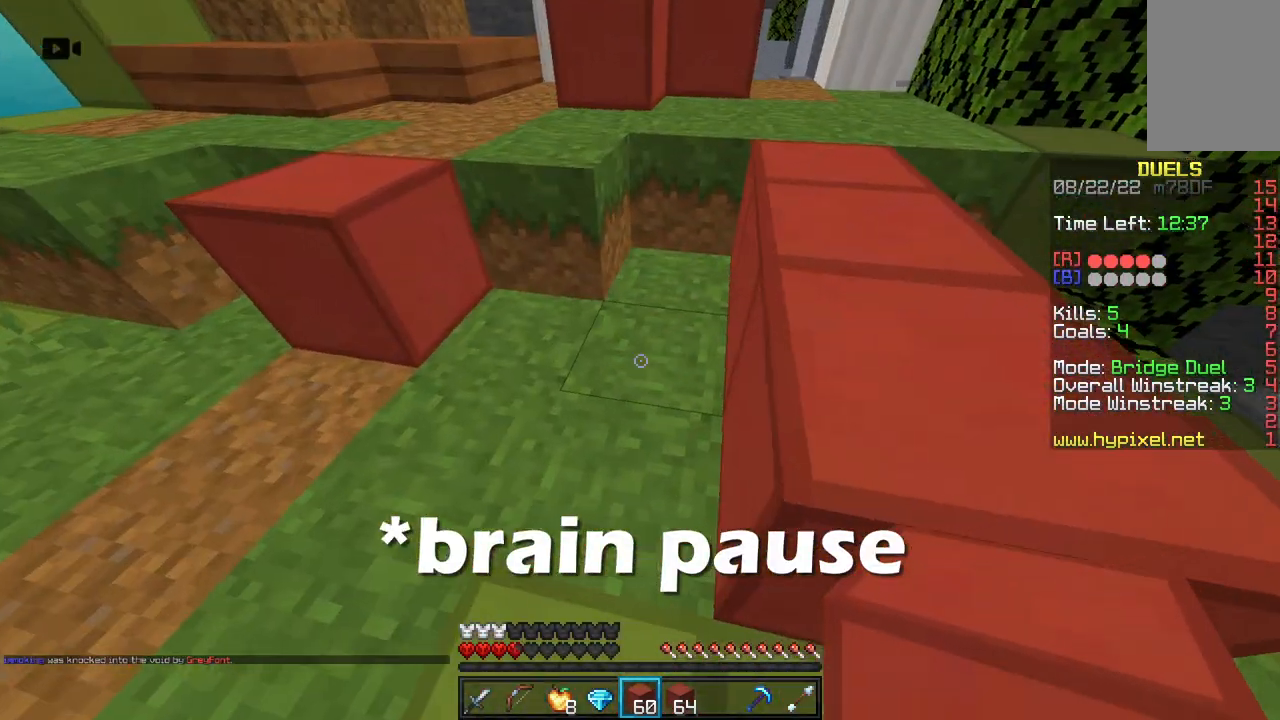
{"keys": ["space", "w"], "mouse": [], "events": [[17, "a", "down"], [217, "a", "up"], [300, "space", "down"]]}
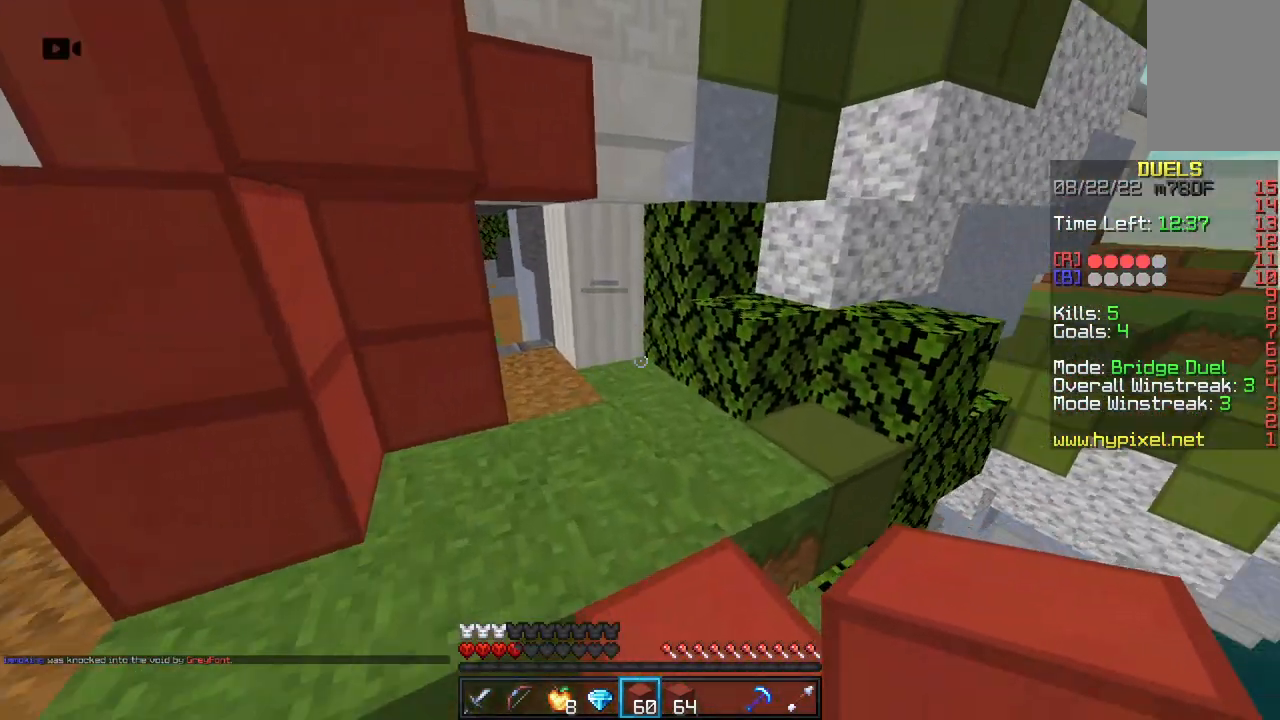
{"keys": ["w"], "mouse": [], "events": [[50, "space", "up"]]}
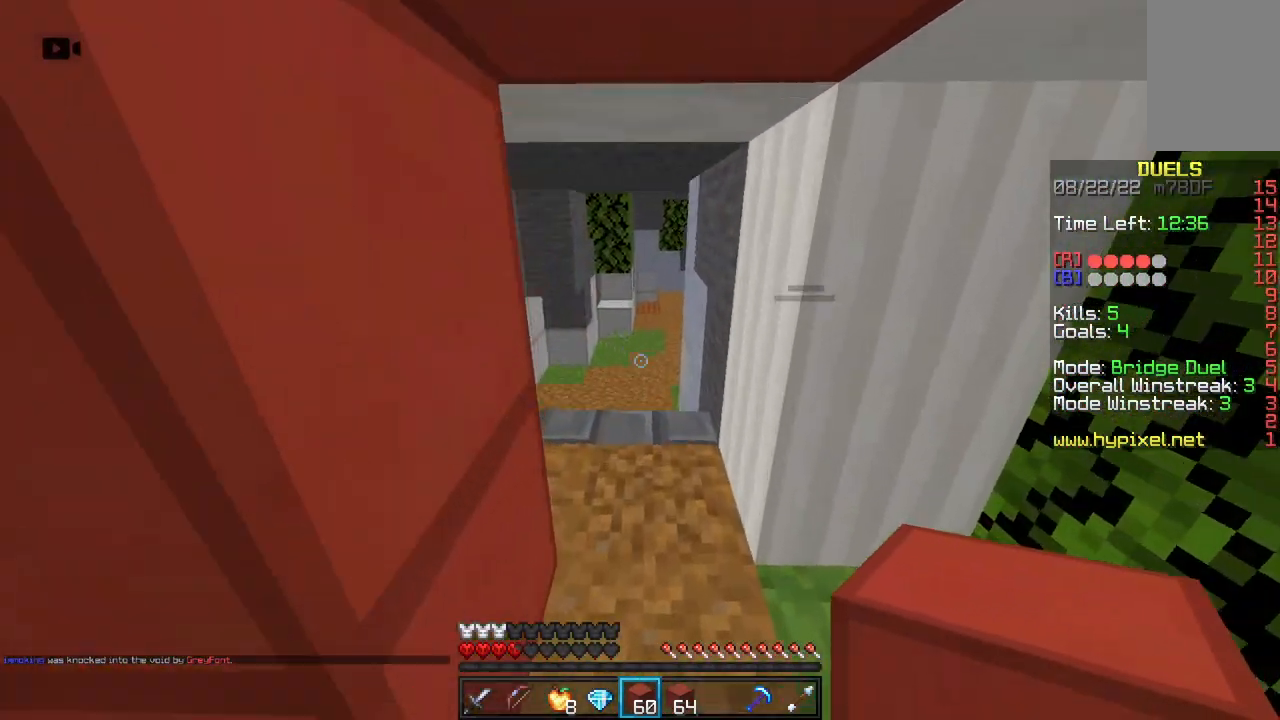
{"keys": ["space", "w"], "mouse": [], "events": [[33, "mouse_left", "down"], [67, "space", "down"], [500, "mouse_left", "up"]]}
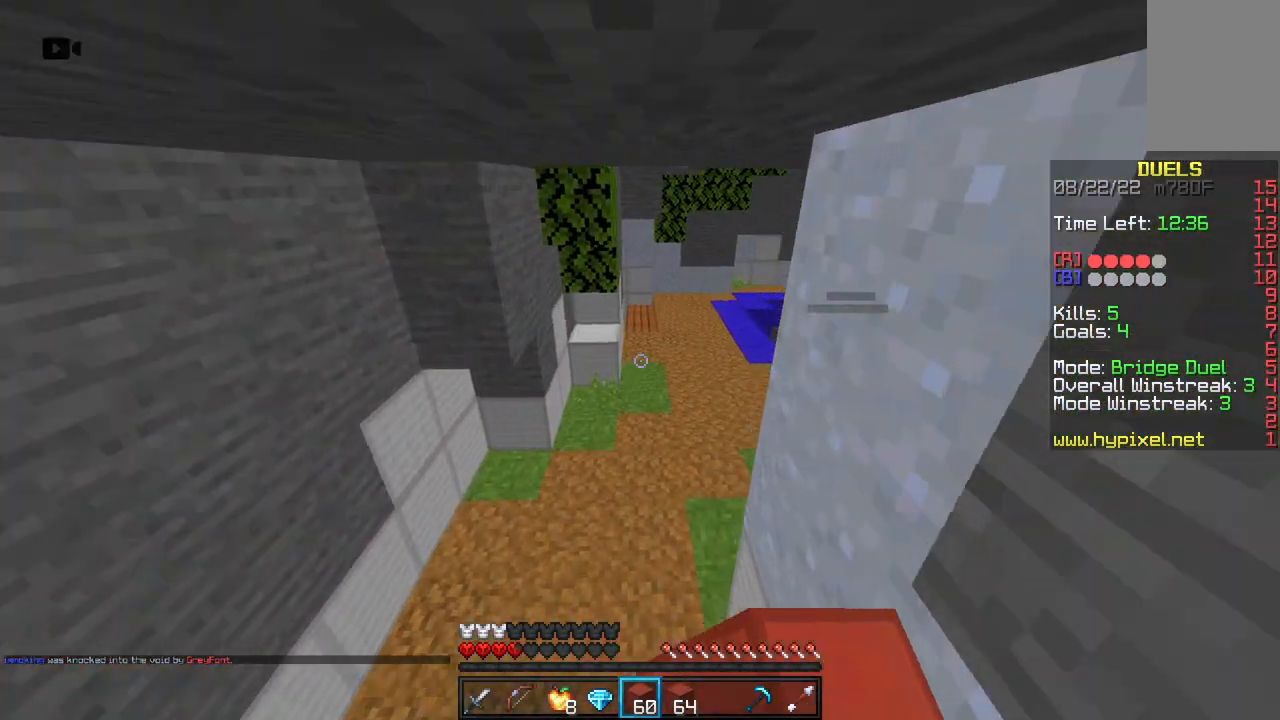
{"keys": ["space", "w"], "mouse": [], "events": []}
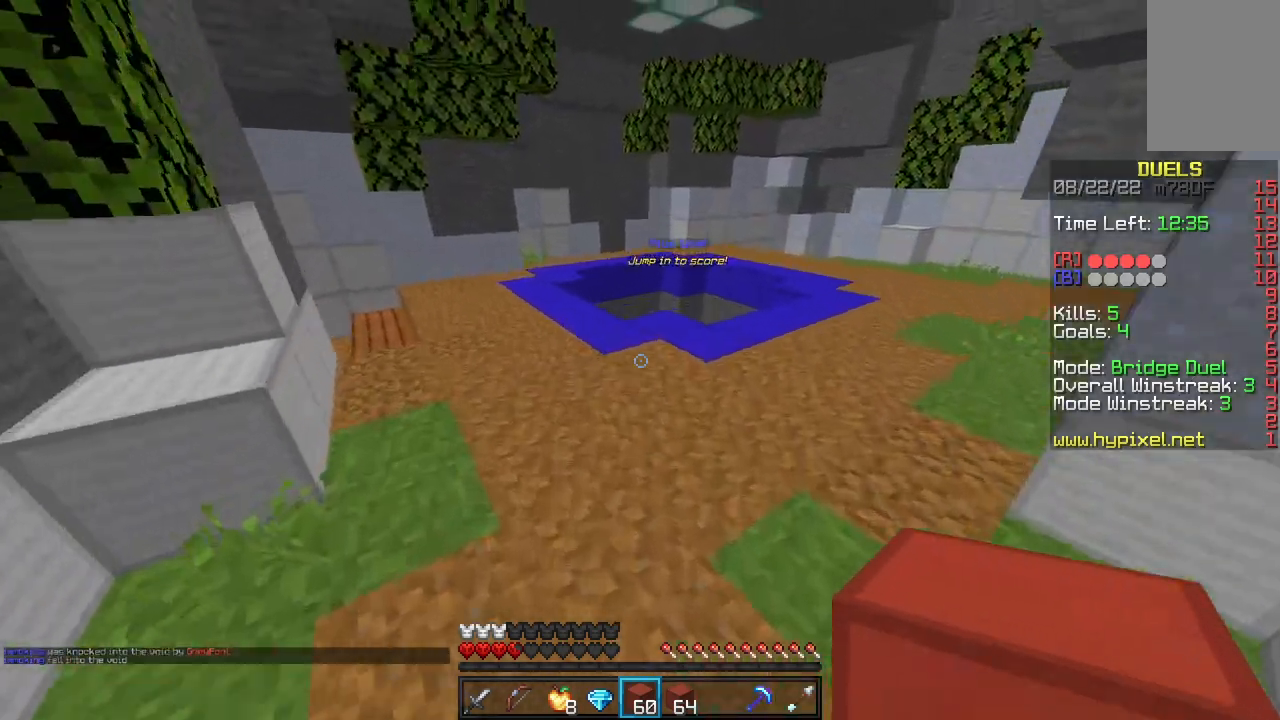
{"keys": ["space", "w"], "mouse": [], "events": []}
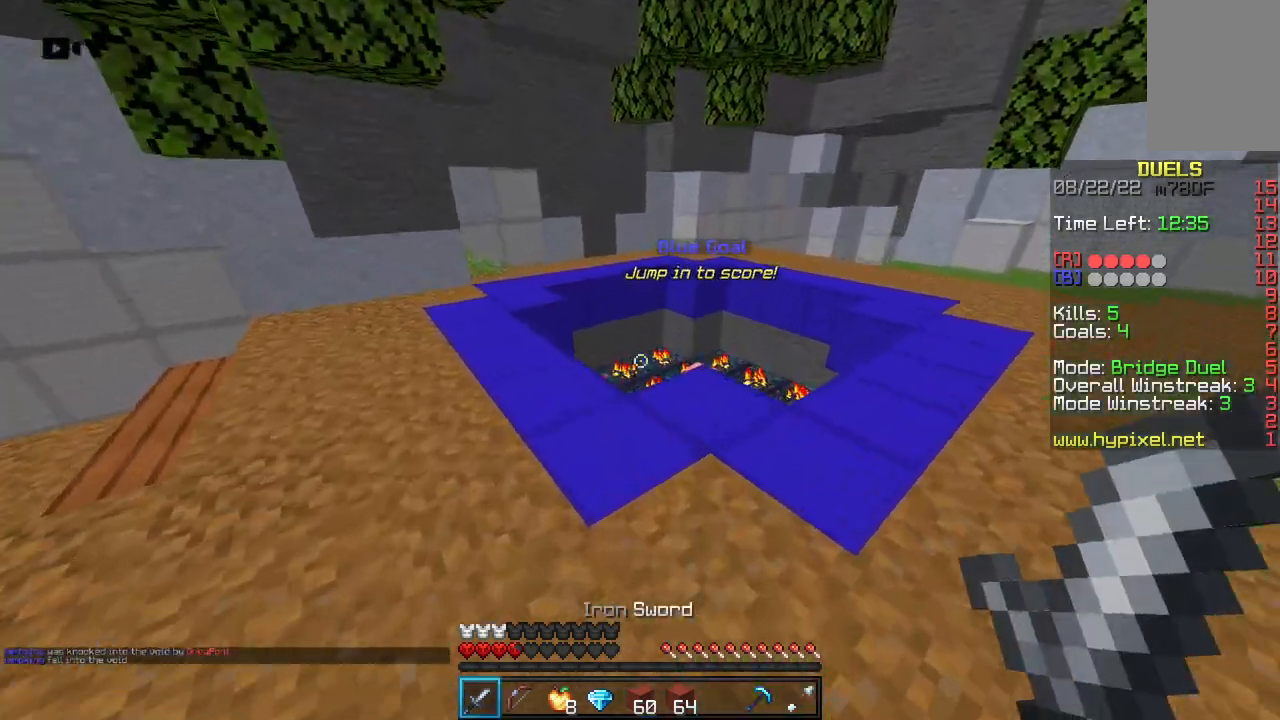
{"keys": ["w"], "mouse": [], "events": [[283, "space", "up"]]}